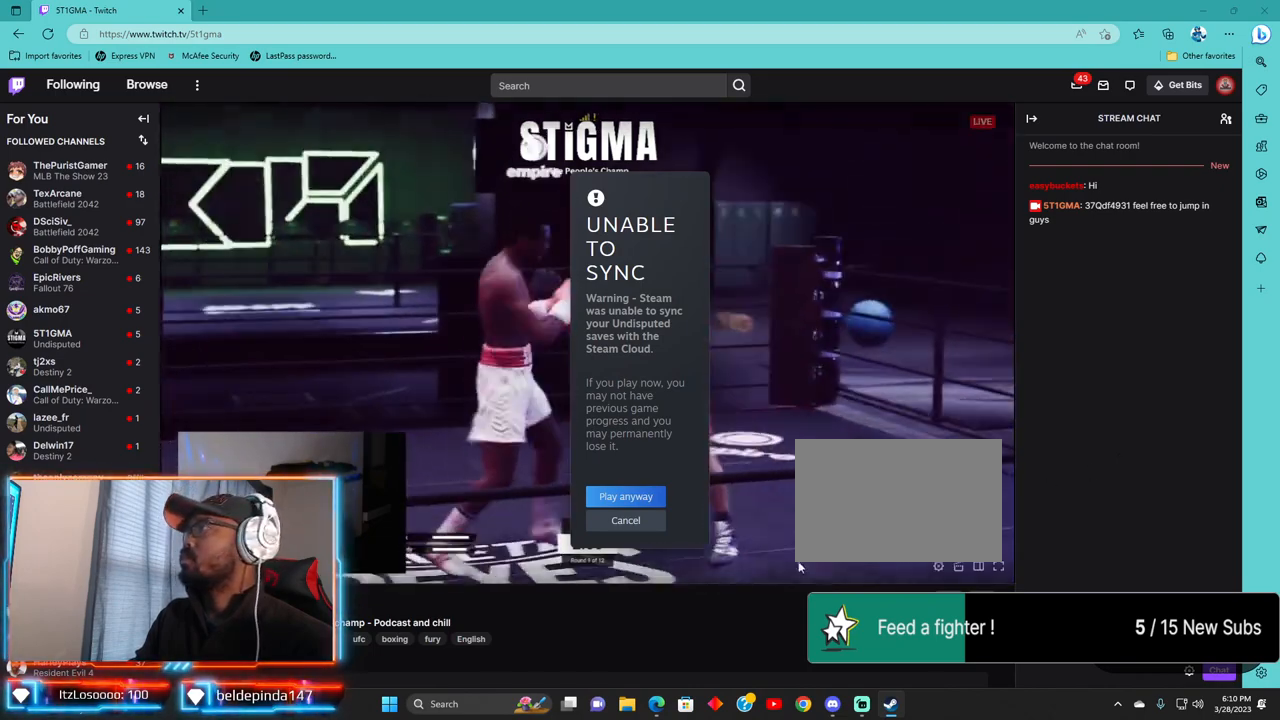
Gameplay with a controller (PlayStation layout); each line is a JSON object with the inputs held at the frame after it (dt_ms = milliseconds from this image to that frame). "events" lists button and stick changes between this image and that frame as [ms after this image, input, new state], when the widget could be followed in between. Not read: L1 R1 left_stick.
{"dt_ms": 1000, "buttons": ["R2"], "right_stick": "center"}
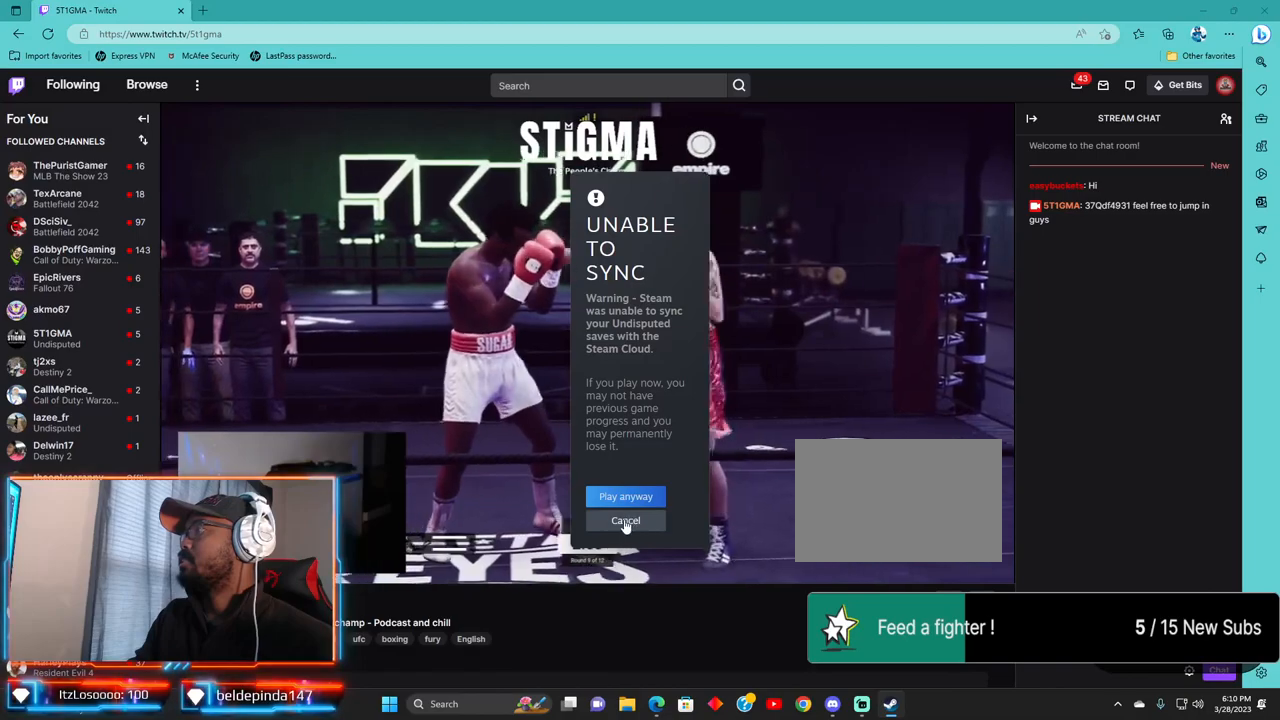
{"dt_ms": 500, "buttons": ["CIRCLE"], "right_stick": "center", "events": [[150, "R2", "up"], [167, "SQUARE", "down"], [283, "SQUARE", "up"], [417, "CIRCLE", "down"]]}
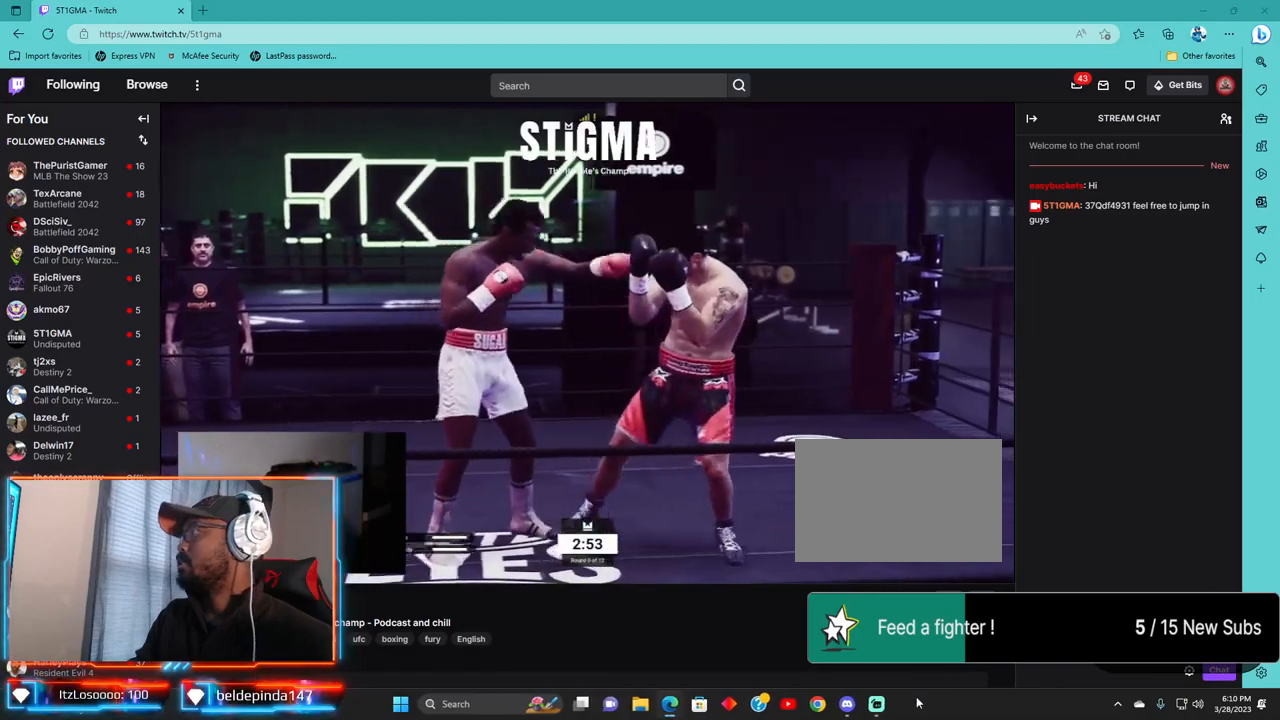
{"dt_ms": 500, "buttons": ["L2", "R2"], "right_stick": "center", "events": [[33, "CIRCLE", "up"], [300, "R2", "down"], [400, "L2", "down"]]}
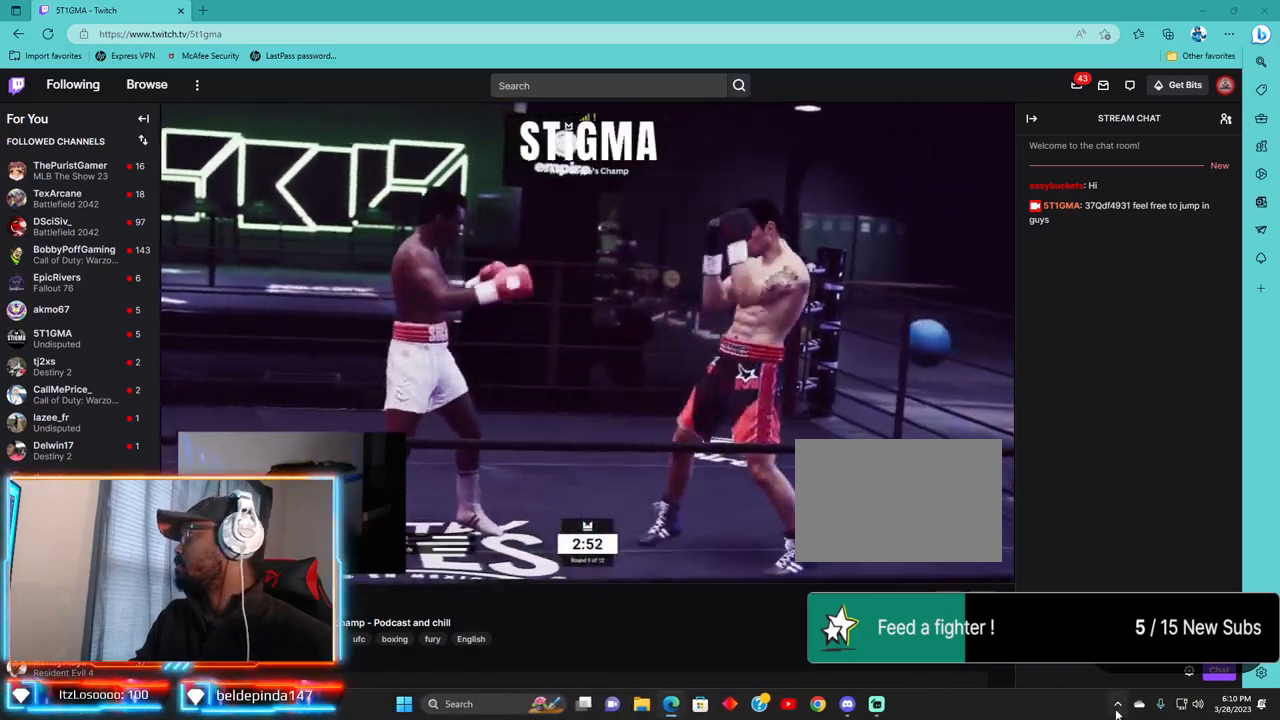
{"dt_ms": 500, "buttons": [], "right_stick": "center", "events": [[150, "L2", "up"], [267, "R2", "up"]]}
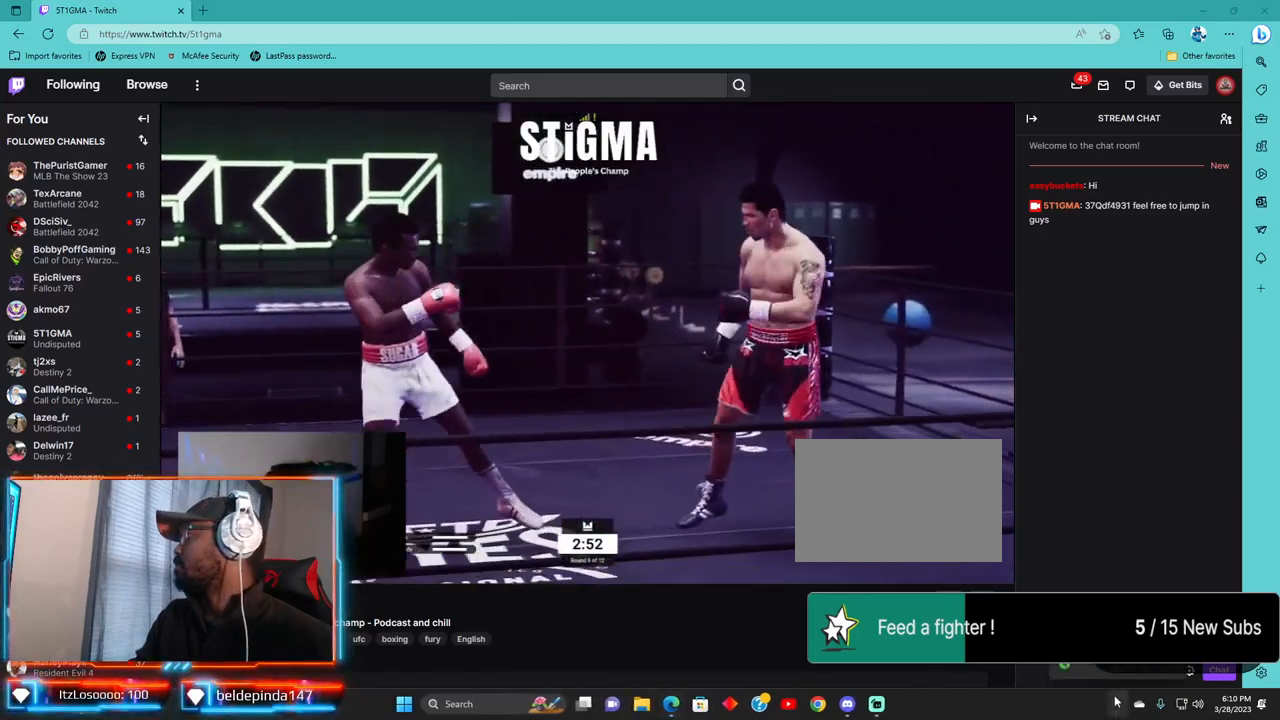
{"dt_ms": 1000, "buttons": ["R2"], "right_stick": "center"}
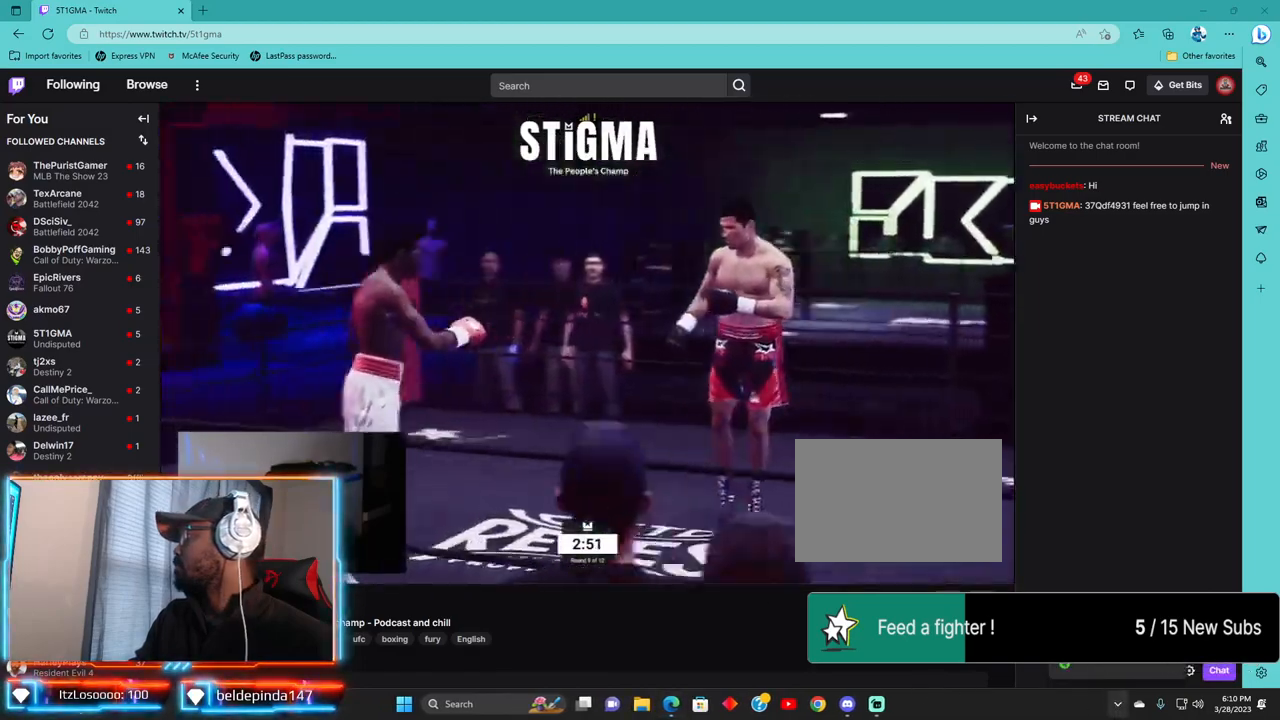
{"dt_ms": 500, "buttons": ["R2"], "right_stick": "center", "events": []}
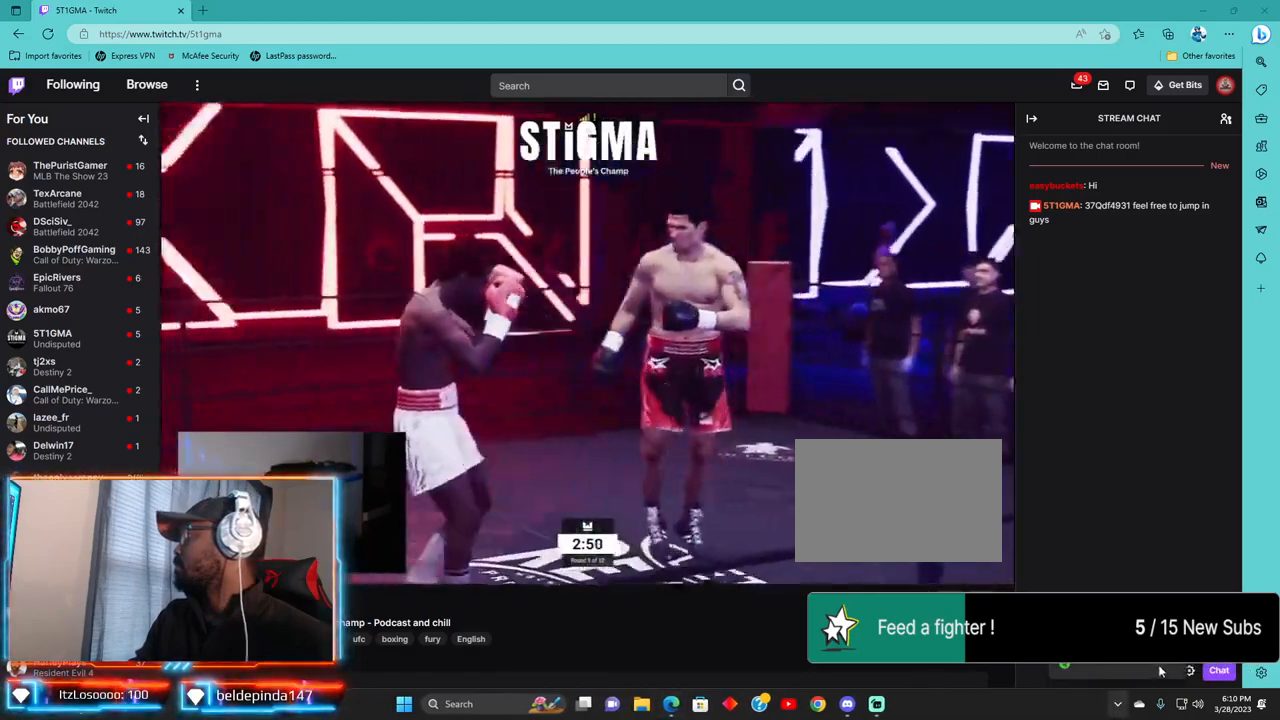
{"dt_ms": 1000, "buttons": ["R2"], "right_stick": "center"}
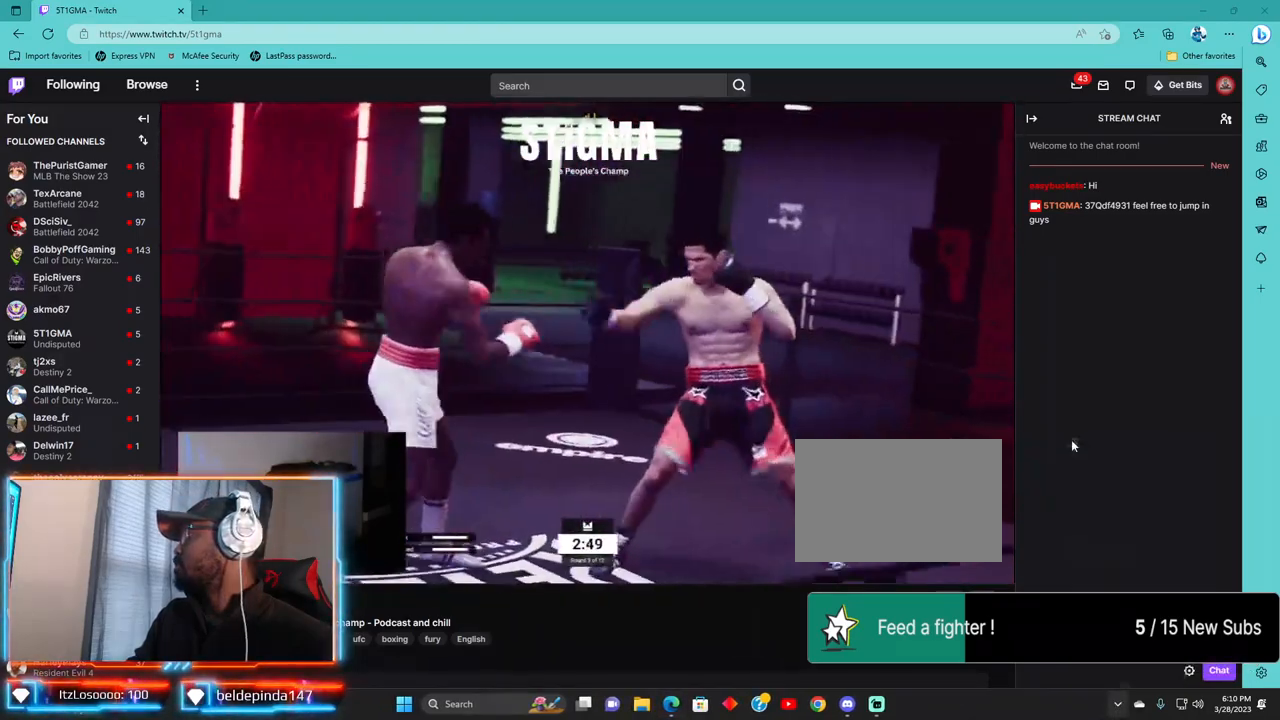
{"dt_ms": 500, "buttons": [], "right_stick": "center", "events": [[300, "R2", "up"]]}
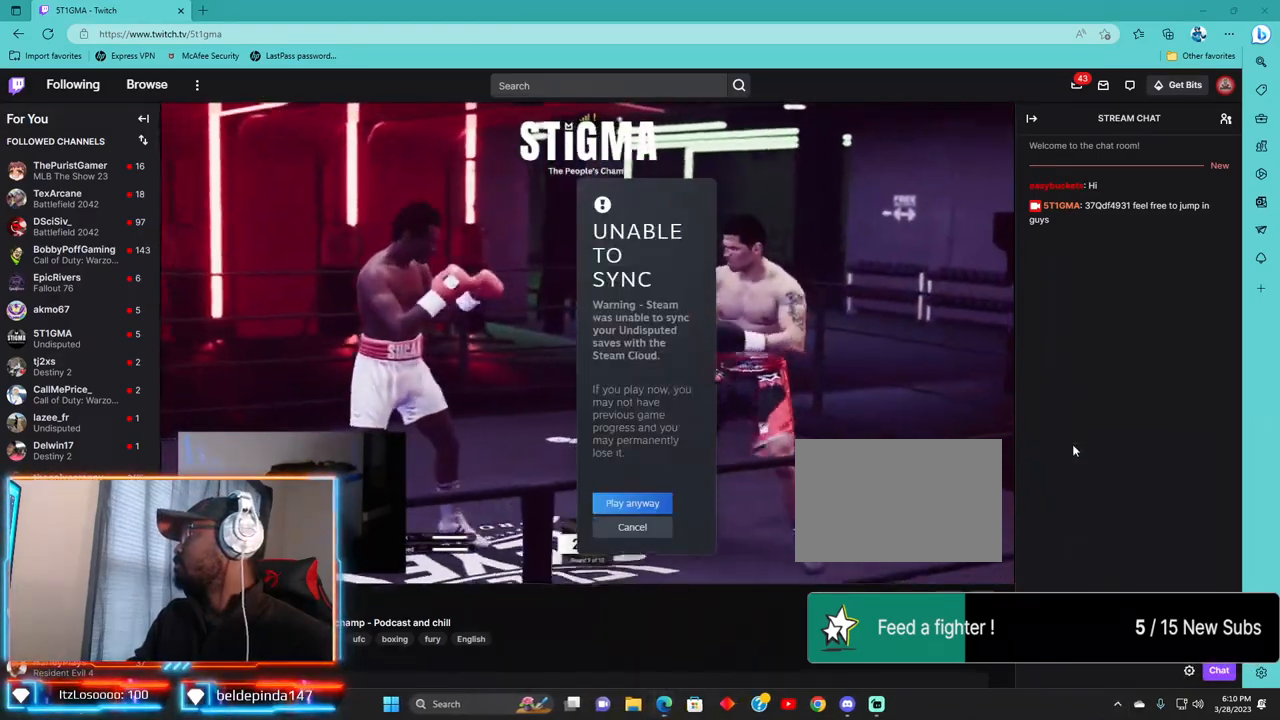
{"dt_ms": 500, "buttons": [], "right_stick": "center", "events": [[133, "SQUARE", "down"], [233, "SQUARE", "up"]]}
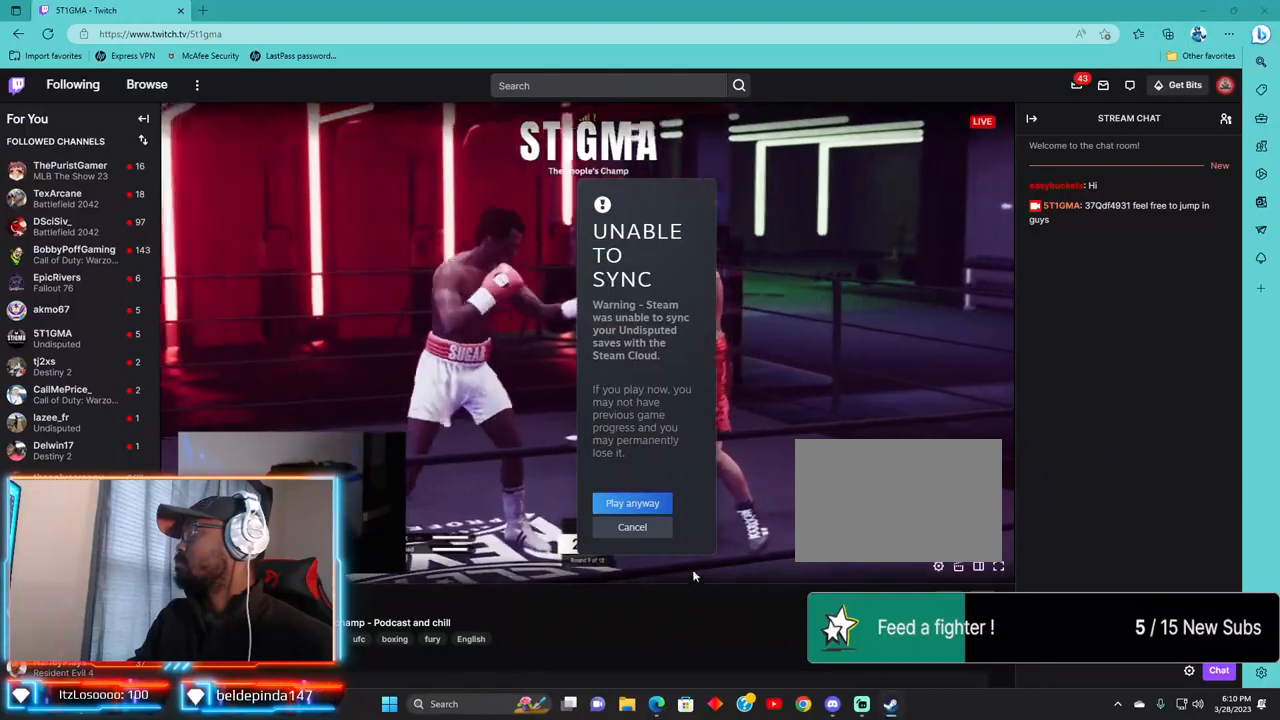
{"dt_ms": 500, "buttons": [], "right_stick": "center", "events": [[33, "R2", "down"], [83, "L2", "down"], [267, "R2", "up"], [300, "CROSS", "down"], [367, "CROSS", "up"], [417, "L2", "up"]]}
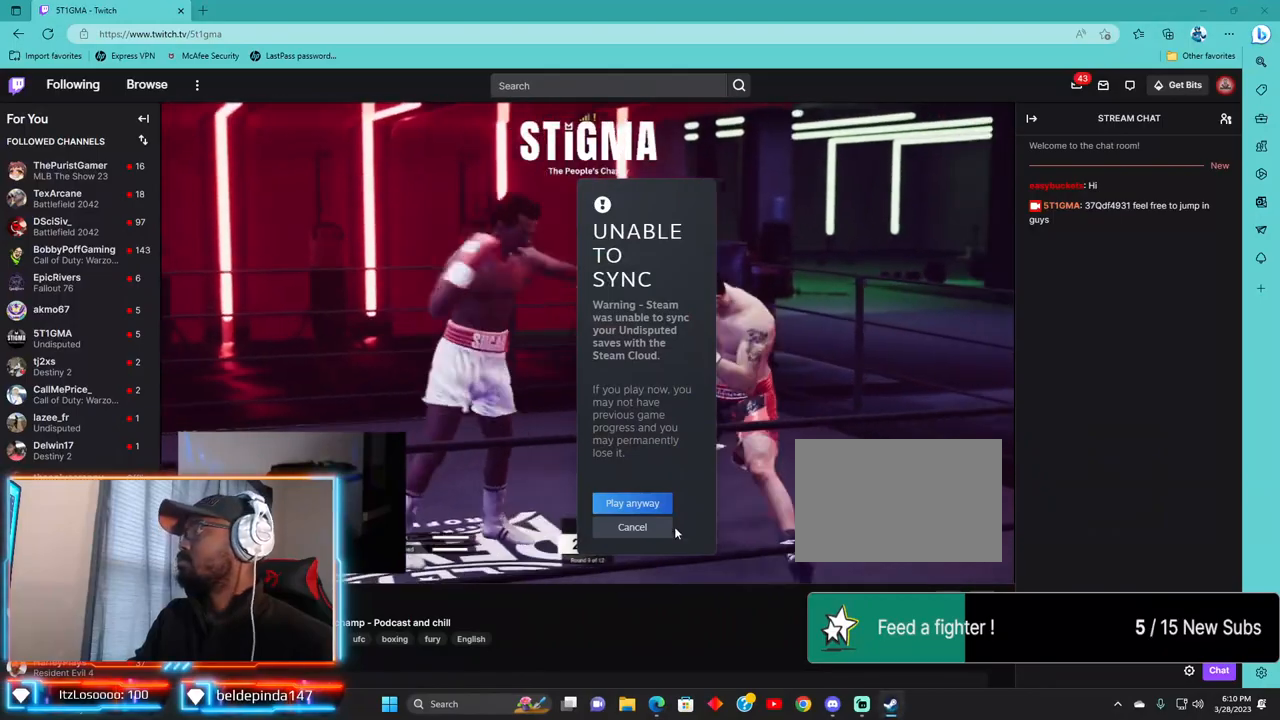
{"dt_ms": 500, "buttons": [], "right_stick": "center", "events": [[233, "R2", "down"], [483, "R2", "up"]]}
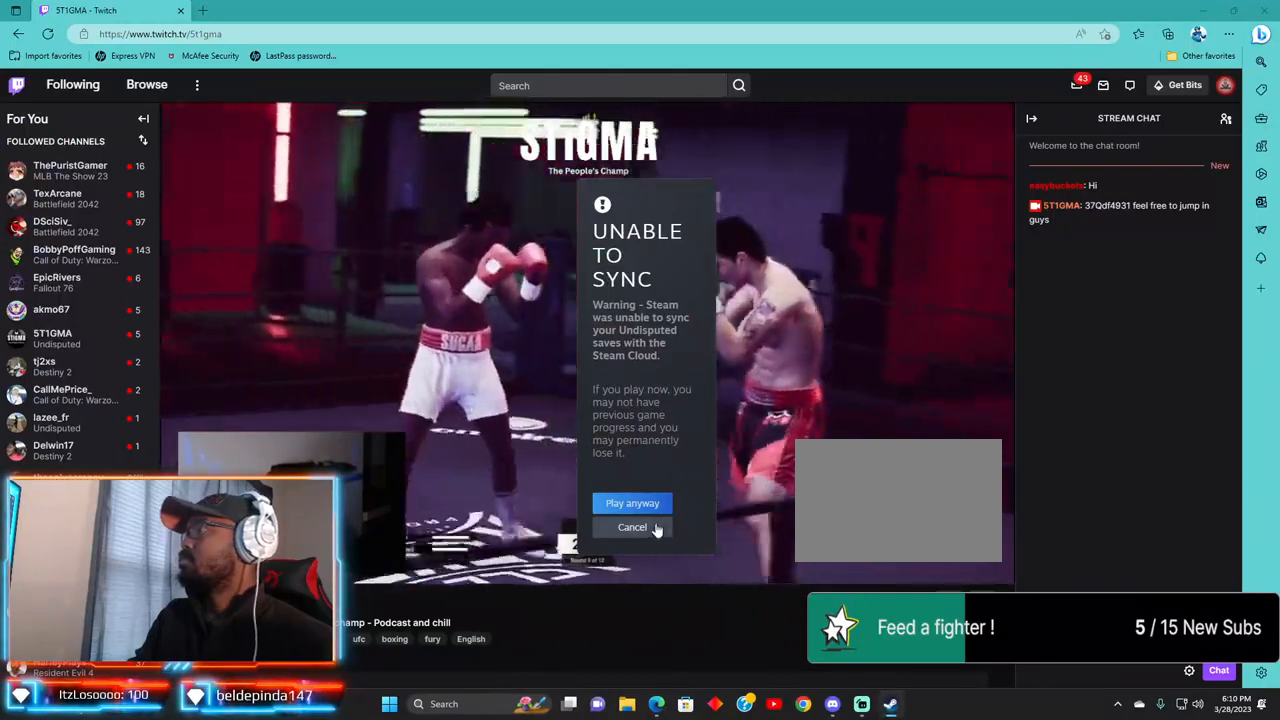
{"dt_ms": 500, "buttons": [], "right_stick": "center", "events": []}
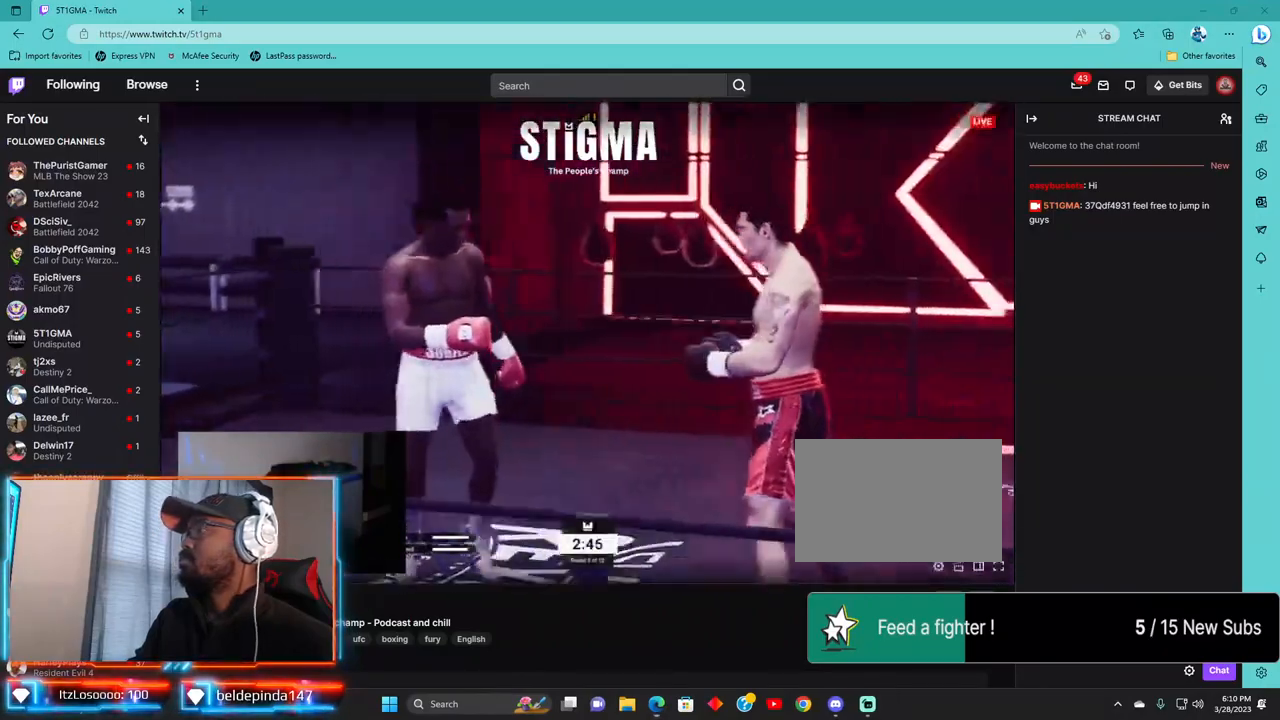
{"dt_ms": 500, "buttons": ["R2"], "right_stick": "center", "events": [[83, "R2", "down"]]}
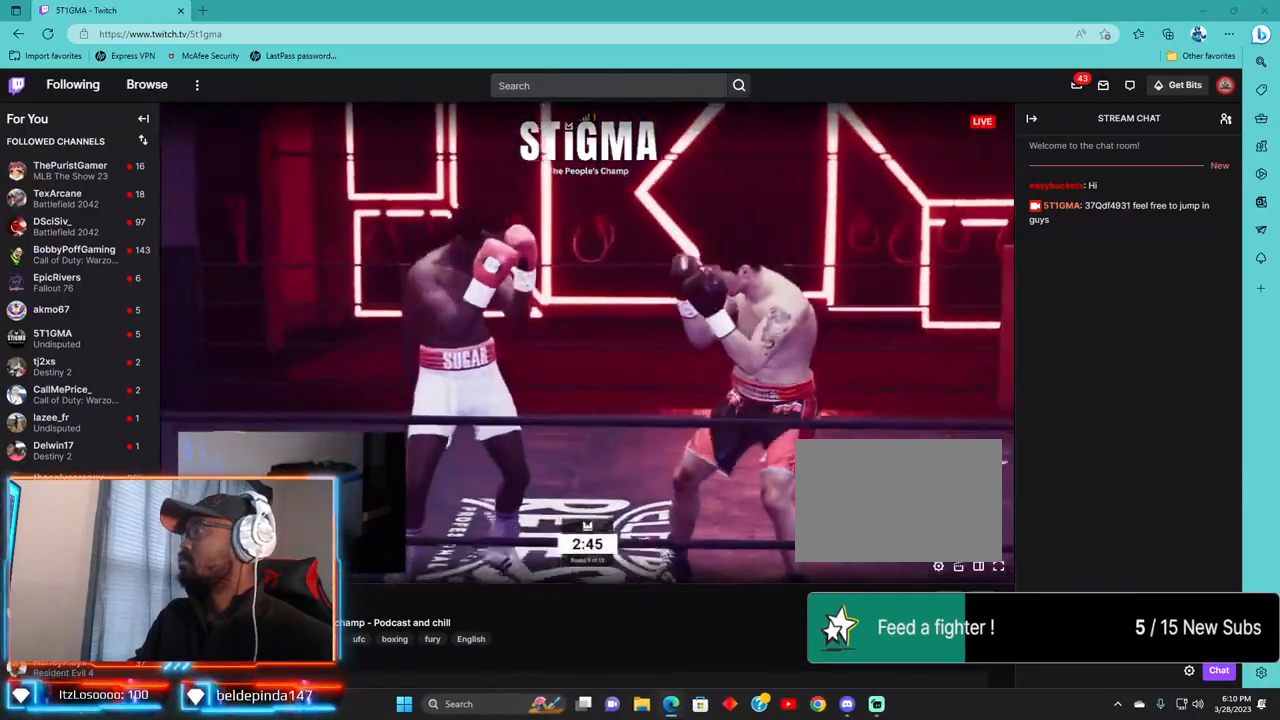
{"dt_ms": 500, "buttons": ["L2", "R2"], "right_stick": "center", "events": [[383, "L2", "down"]]}
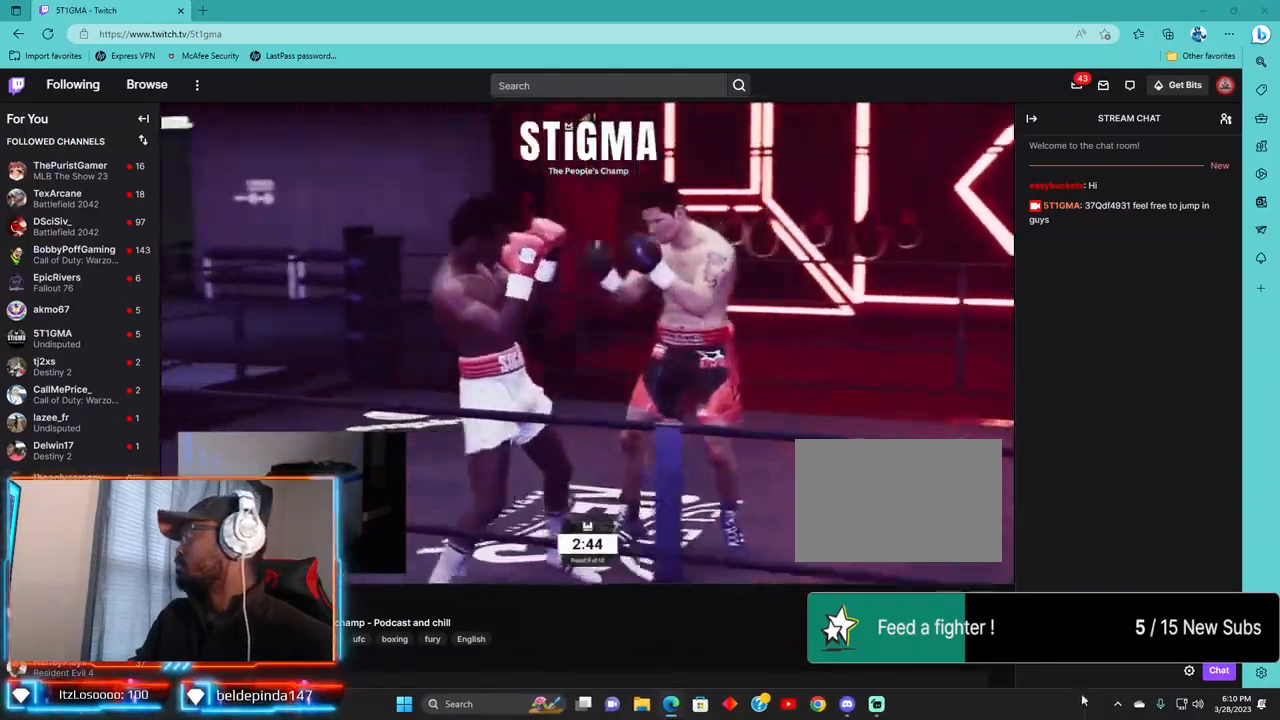
{"dt_ms": 500, "buttons": ["R2"], "right_stick": "center", "events": [[183, "L2", "up"]]}
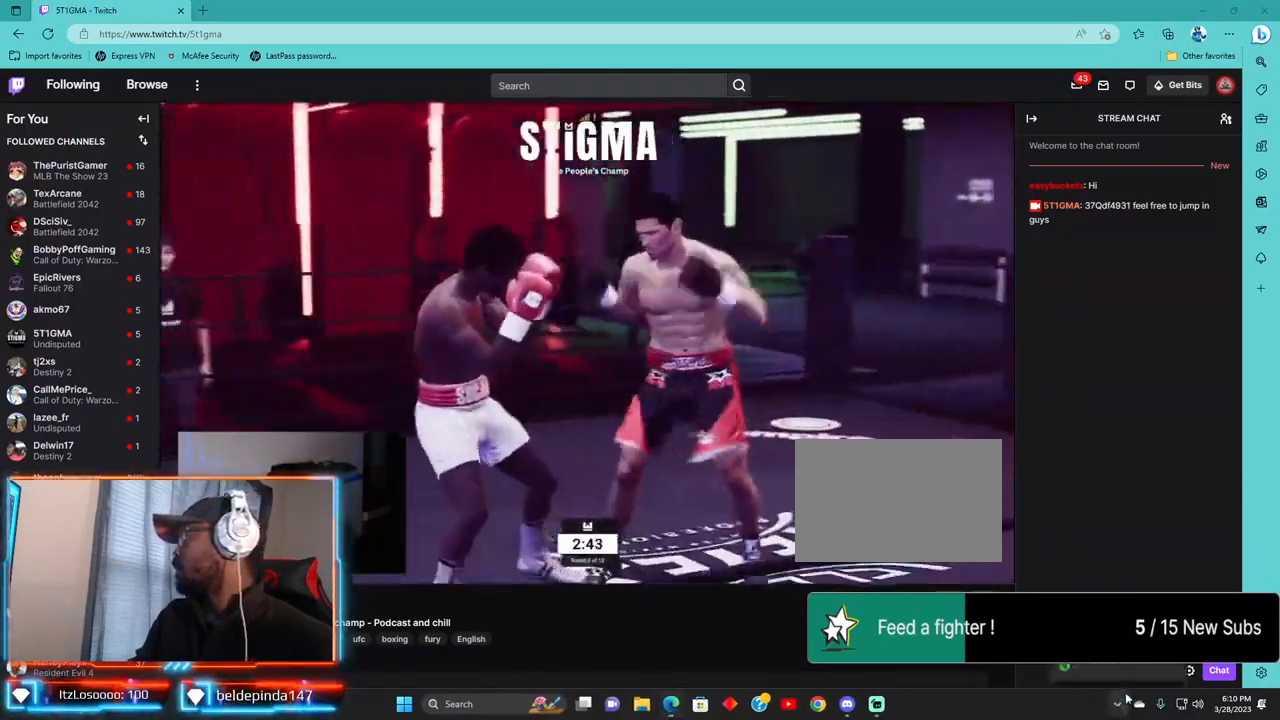
{"dt_ms": 500, "buttons": [], "right_stick": "center", "events": [[467, "R2", "up"]]}
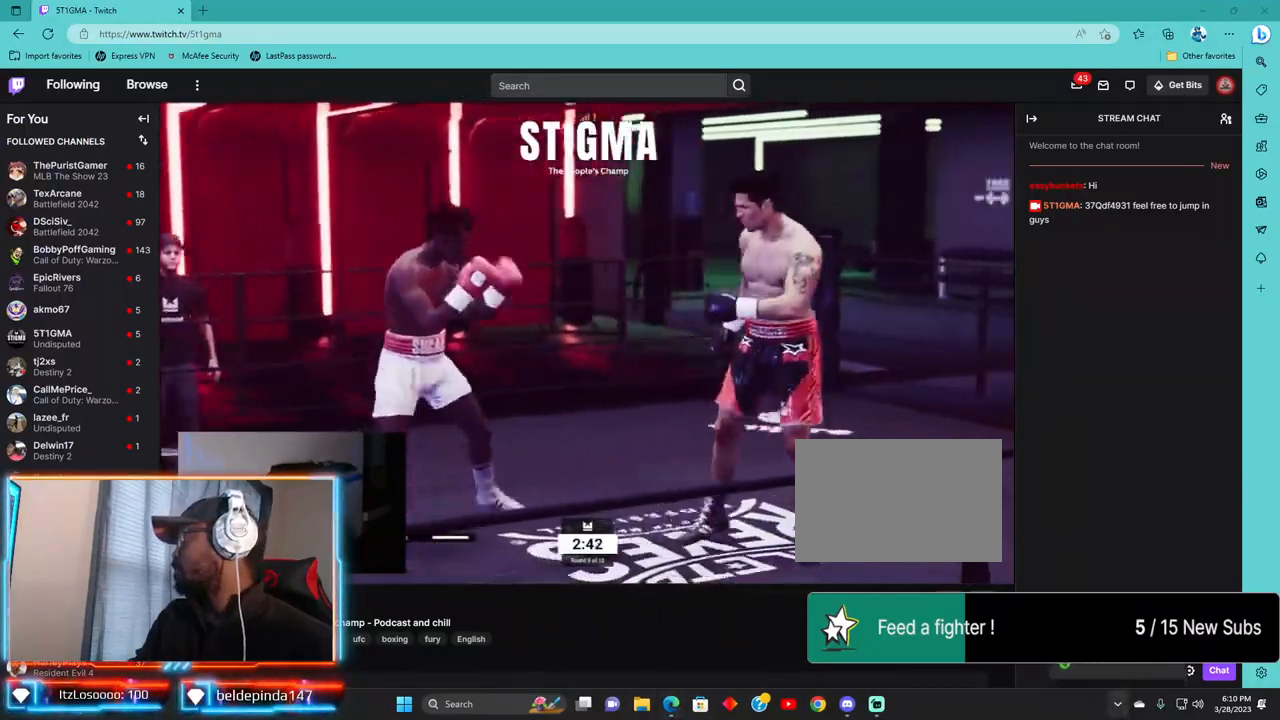
{"dt_ms": 500, "buttons": ["R2"], "right_stick": "center", "events": [[217, "R2", "down"]]}
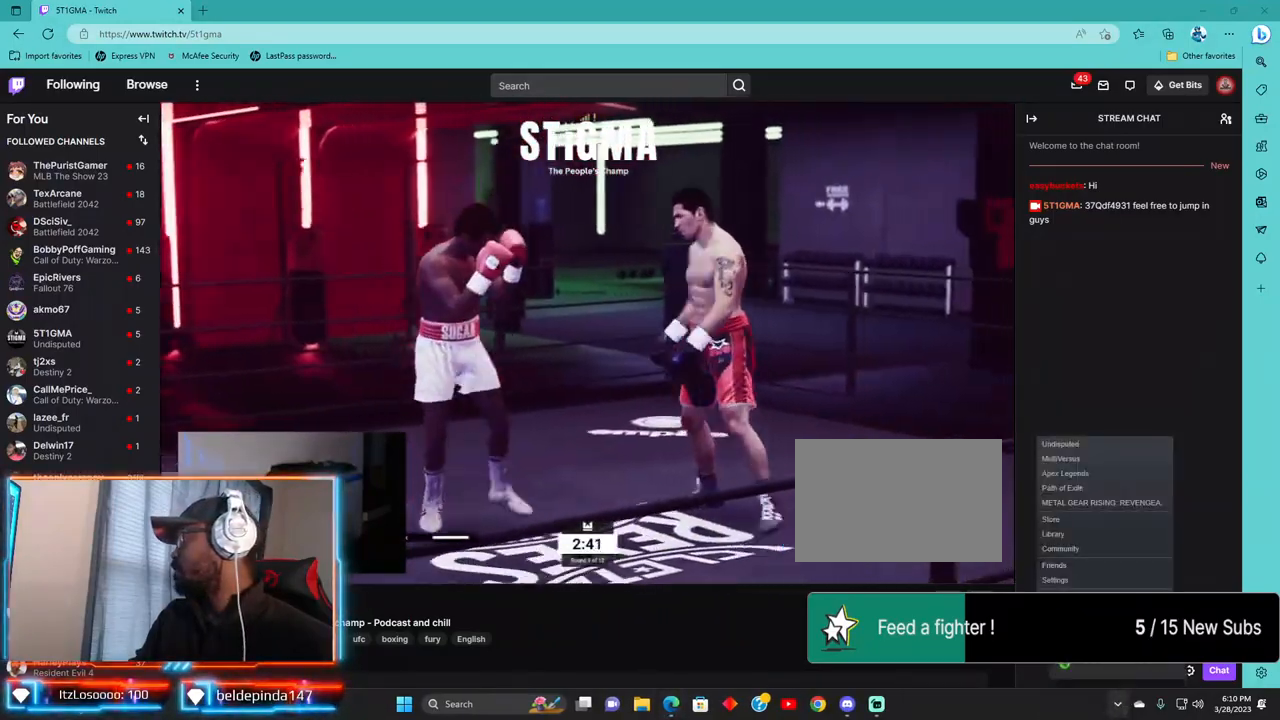
{"dt_ms": 1000, "buttons": ["R2"], "right_stick": "center", "events": [[267, "L2", "down"], [283, "R2", "up"], [333, "CROSS", "down"], [450, "CROSS", "up"], [517, "L2", "up"], [567, "TRIANGLE", "down"], [650, "TRIANGLE", "up"], [883, "R2", "down"]]}
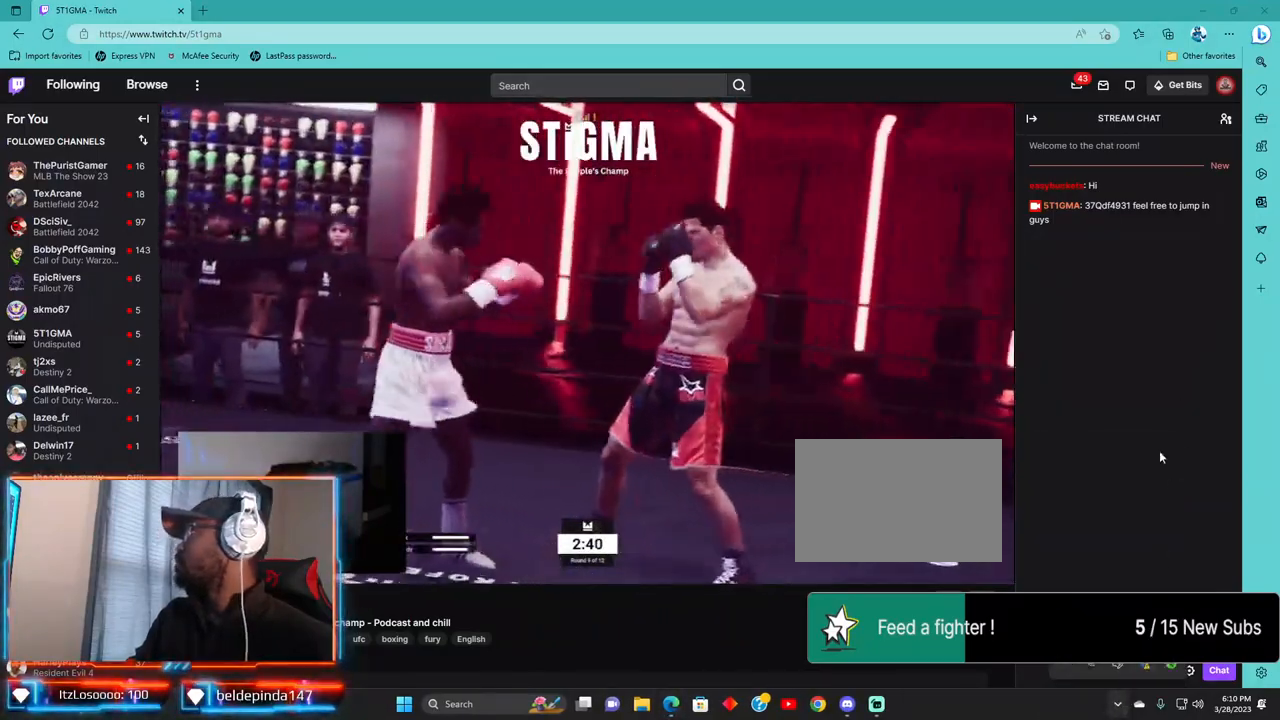
{"dt_ms": 500, "buttons": ["R2"], "right_stick": "center", "events": []}
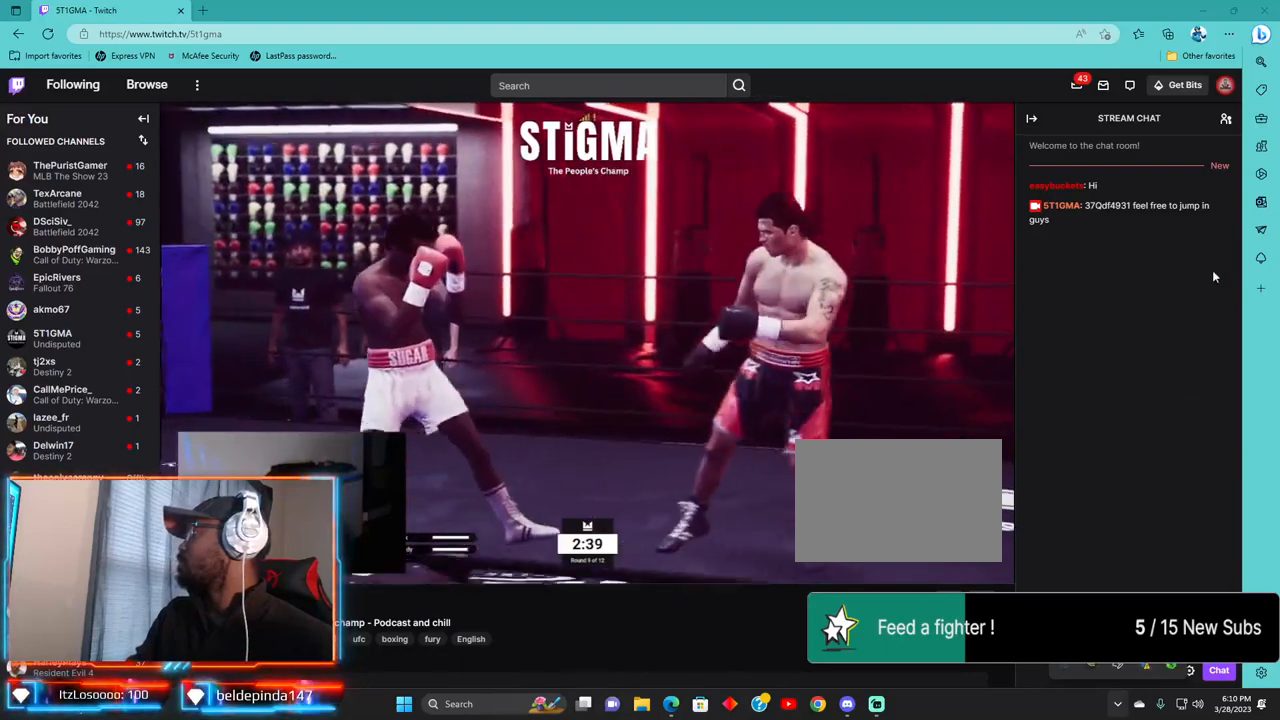
{"dt_ms": 500, "buttons": ["SQUARE"], "right_stick": "center", "events": [[150, "R2", "up"], [500, "SQUARE", "down"]]}